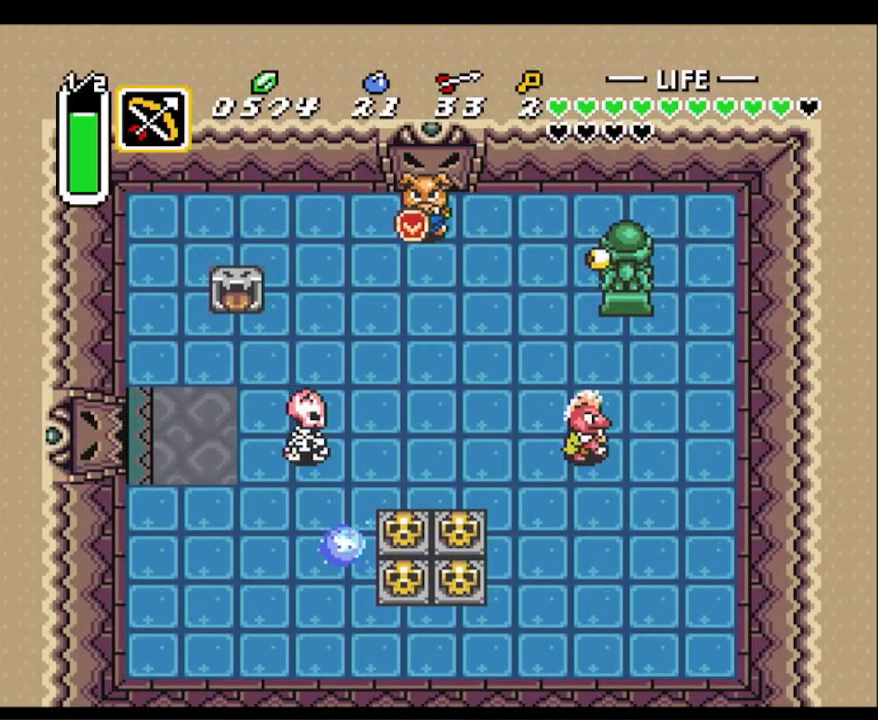
Gameplay with a controller (Nintendo layout); each line is a JSON object with the inputs held at the frame after it. "events" lists button and stick changes between this image and that frame as [ms after this image, input, new state], when the widget could be followed in between. Not read: L3 R3.
{"buttons": ["DPAD_RIGHT"], "events": [[117, "DPAD_LEFT", "up"], [167, "Y", "down"], [350, "Y", "up"], [367, "DPAD_RIGHT", "down"], [483, "DPAD_DOWN", "up"]]}
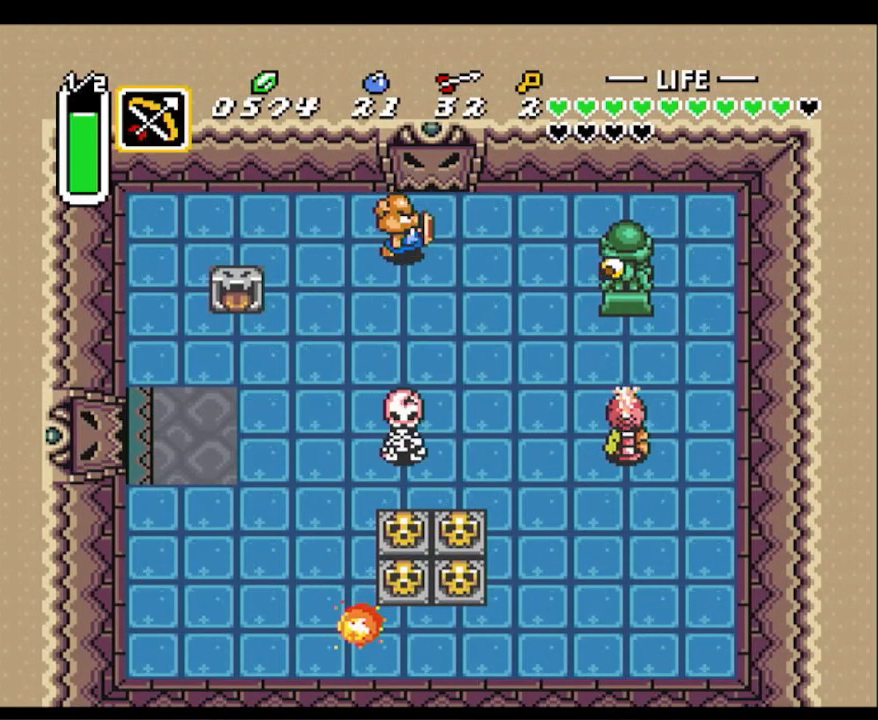
{"buttons": ["DPAD_RIGHT"], "events": [[17, "DPAD_DOWN", "down"], [117, "DPAD_DOWN", "up"], [267, "DPAD_DOWN", "down"], [450, "DPAD_DOWN", "up"]]}
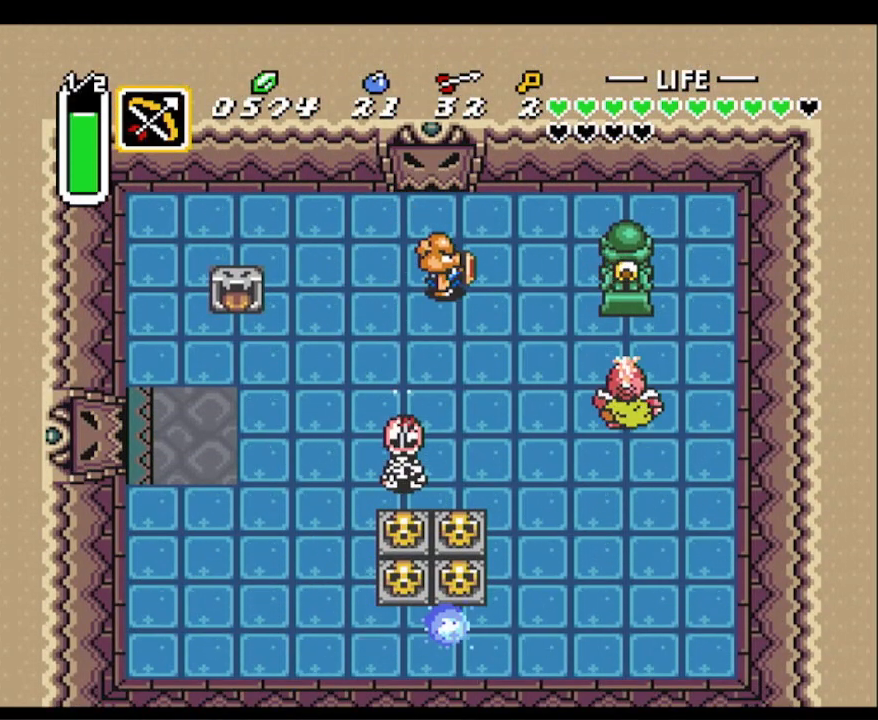
{"buttons": ["B", "DPAD_RIGHT"], "events": [[500, "B", "down"]]}
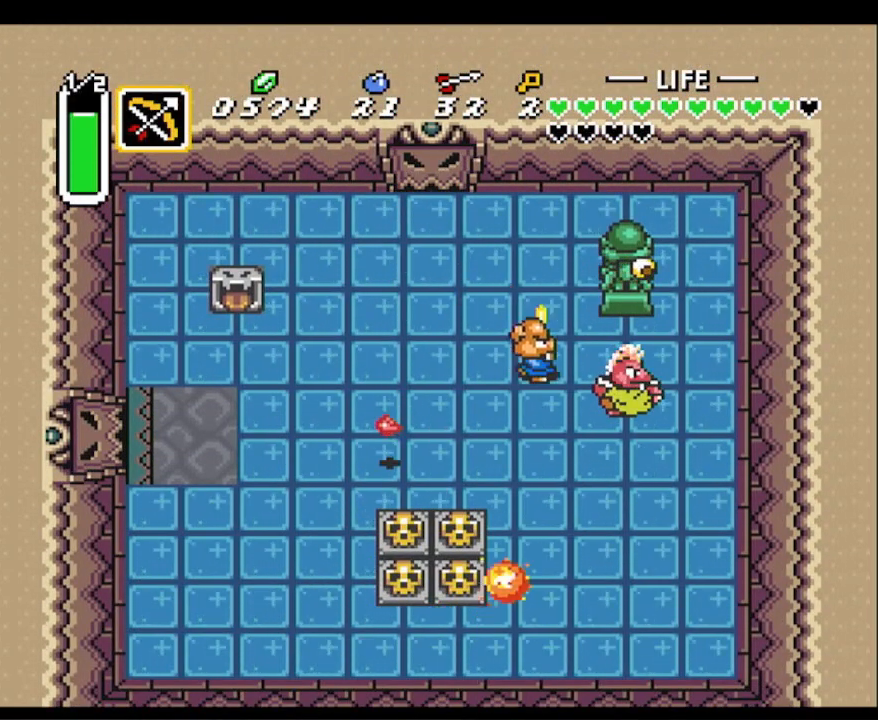
{"buttons": ["A"], "events": [[117, "B", "up"], [333, "DPAD_LEFT", "down"], [333, "DPAD_RIGHT", "up"], [417, "A", "down"], [450, "DPAD_LEFT", "up"]]}
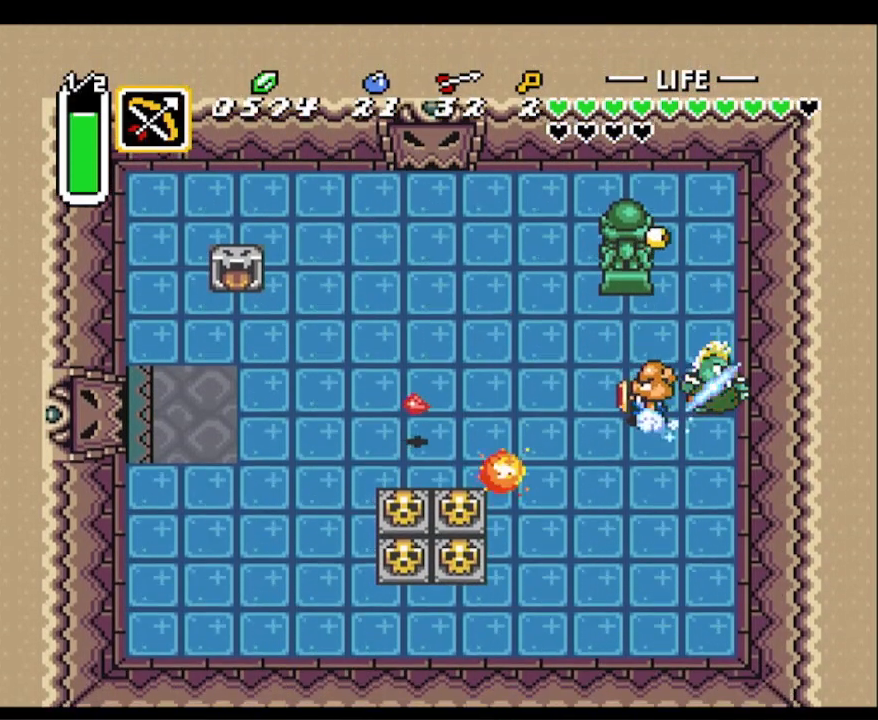
{"buttons": ["A"], "events": []}
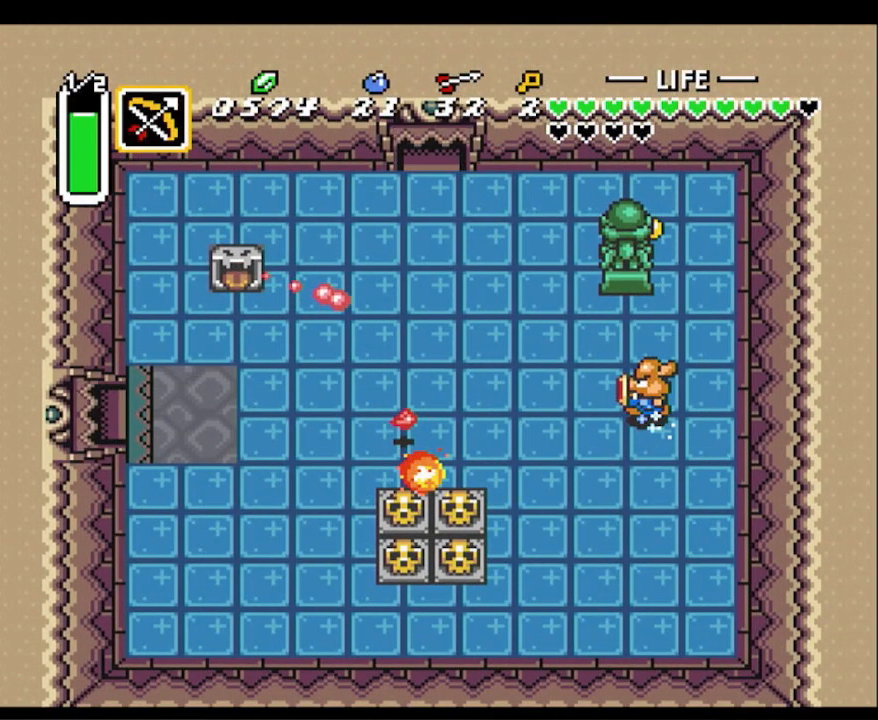
{"buttons": ["A"], "events": []}
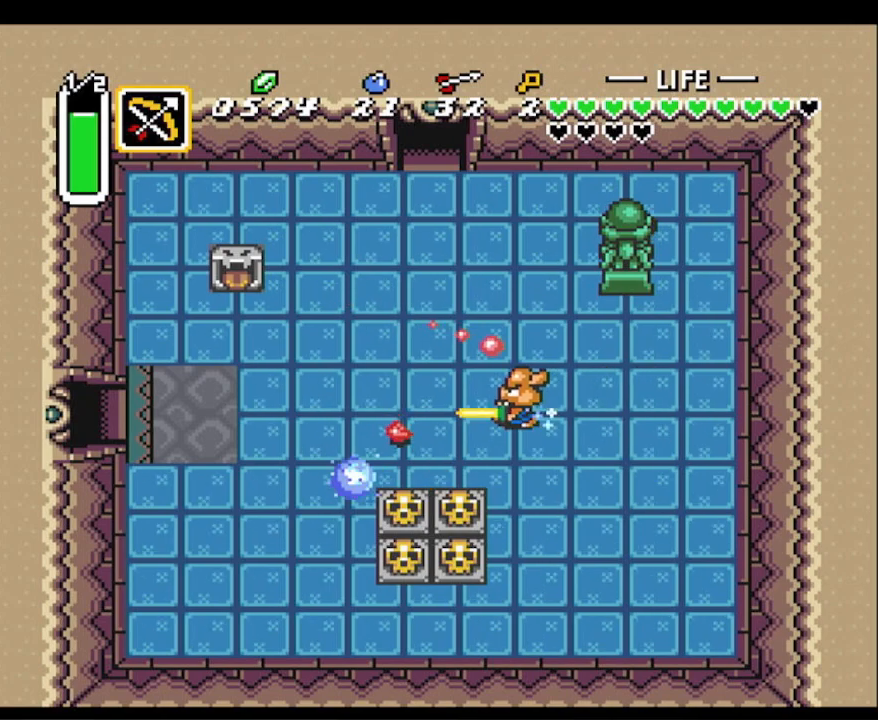
{"buttons": ["A"], "events": []}
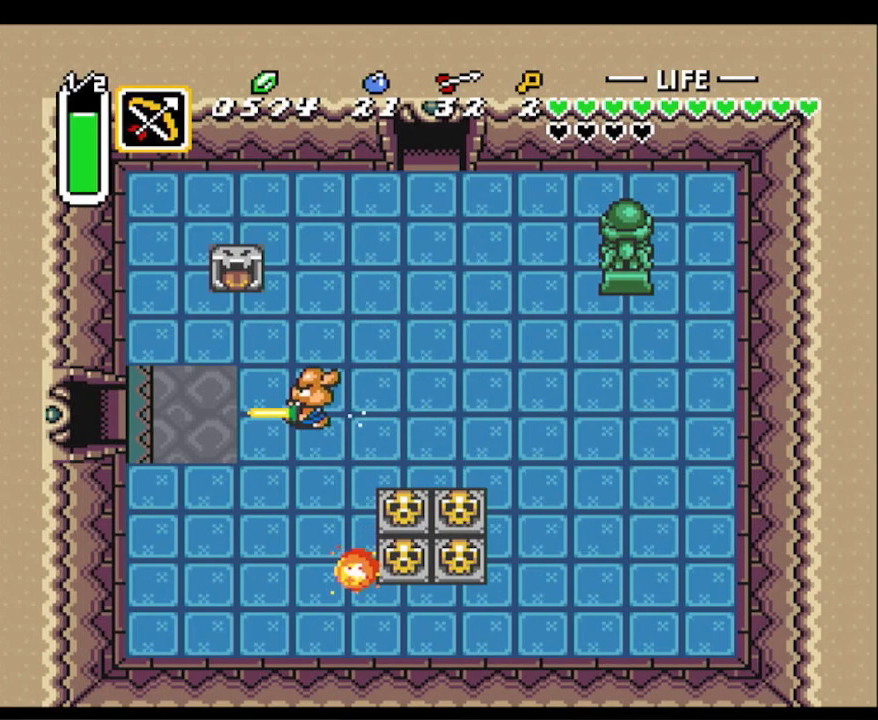
{"buttons": ["A"], "events": []}
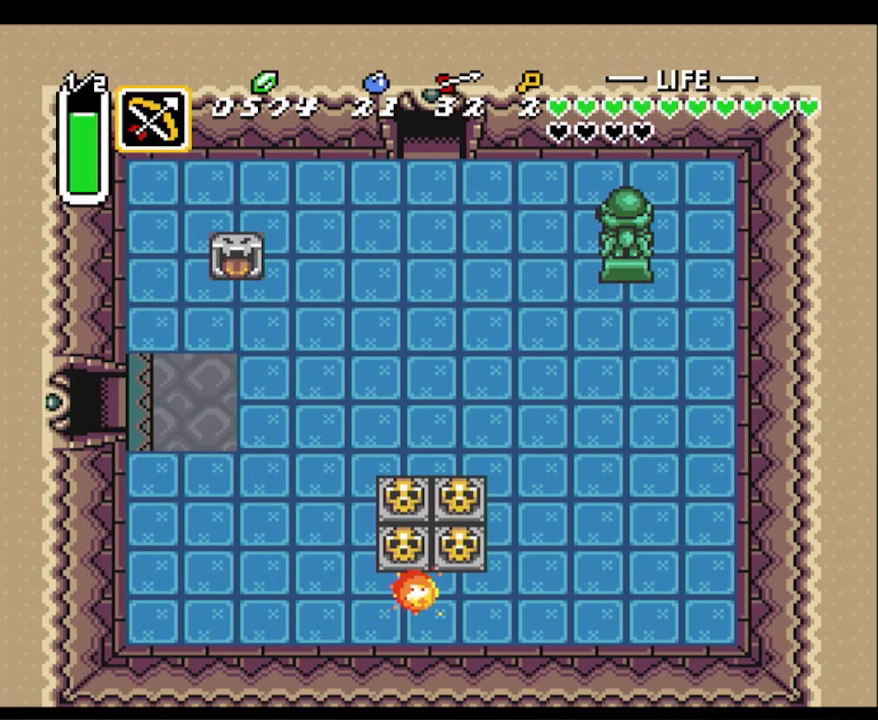
{"buttons": [], "events": [[383, "A", "up"]]}
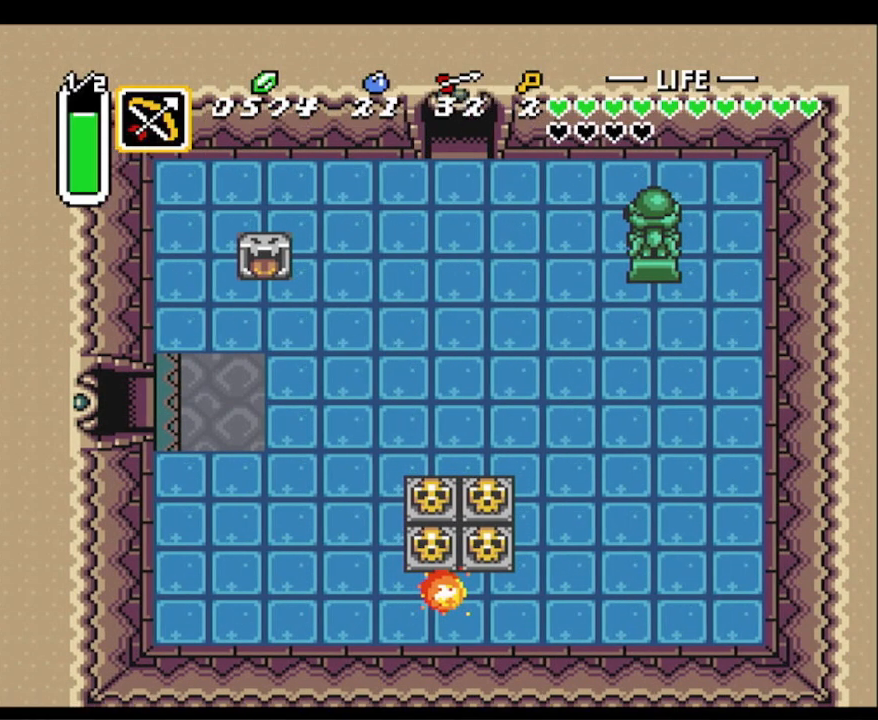
{"buttons": ["DPAD_LEFT"], "events": [[33, "DPAD_LEFT", "down"]]}
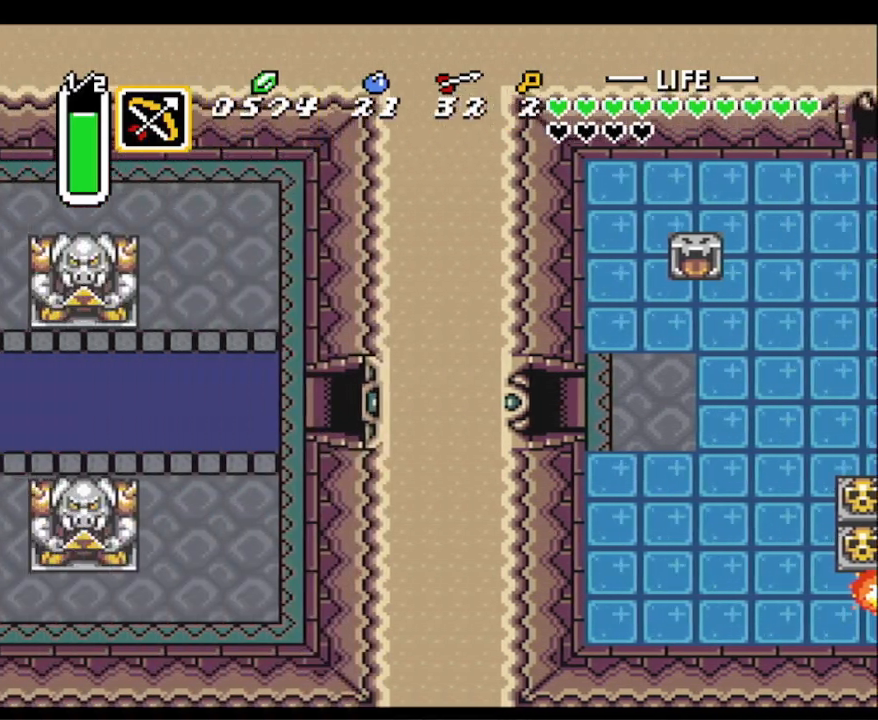
{"buttons": ["DPAD_LEFT"], "events": [[183, "R1", "down"], [267, "R1", "up"], [367, "R1", "down"], [433, "R1", "up"]]}
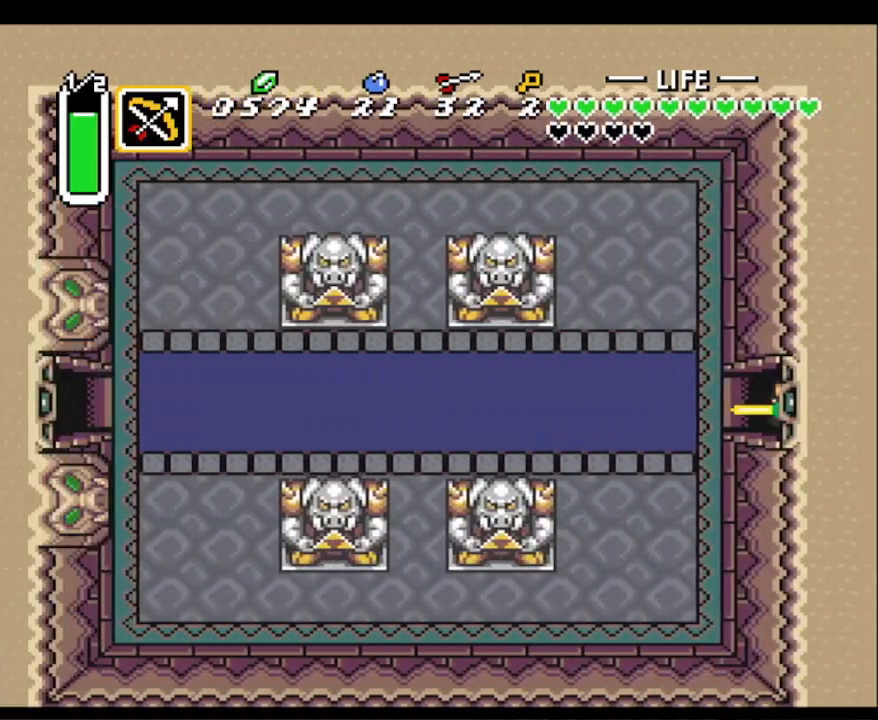
{"buttons": ["R1", "DPAD_LEFT"], "events": [[17, "R1", "down"], [100, "R1", "up"], [183, "R1", "down"], [267, "R1", "up"], [350, "R1", "down"], [417, "R1", "up"], [483, "R1", "down"]]}
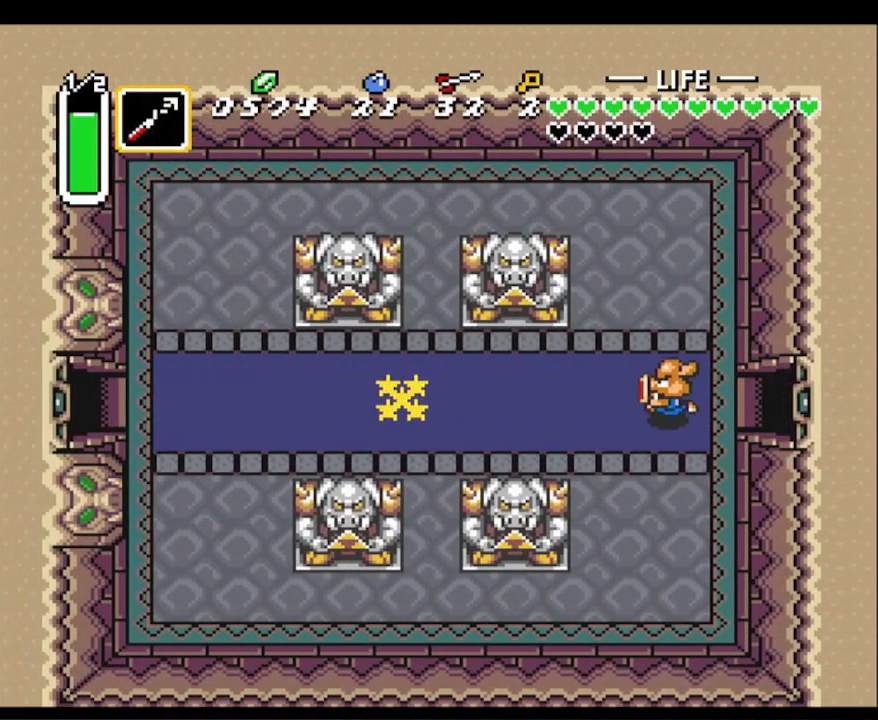
{"buttons": ["DPAD_LEFT"], "events": [[67, "R1", "up"], [133, "R1", "down"], [250, "R1", "up"]]}
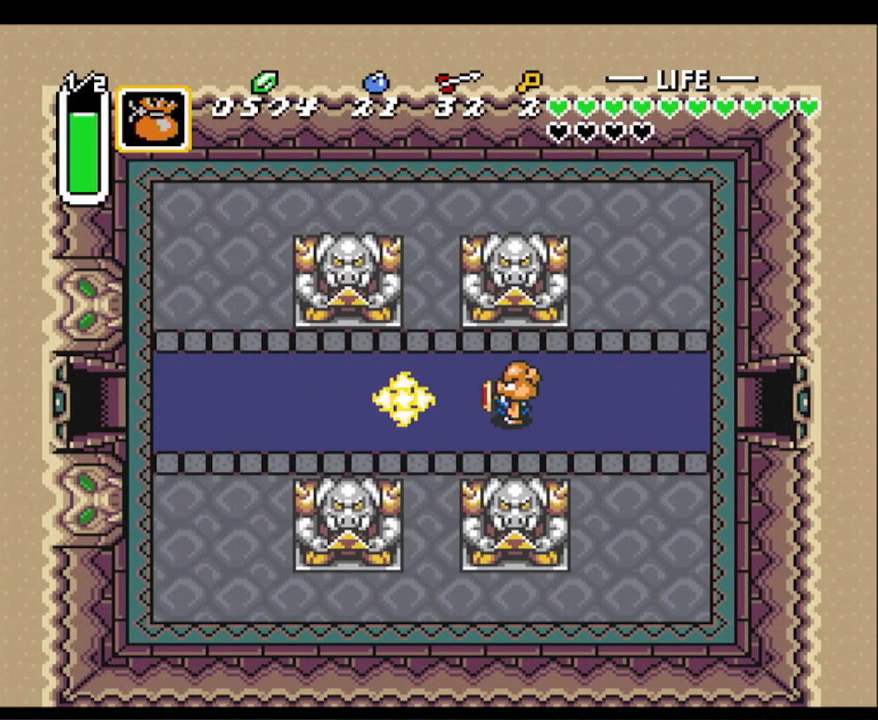
{"buttons": ["DPAD_LEFT"], "events": [[67, "Y", "down"], [200, "Y", "up"]]}
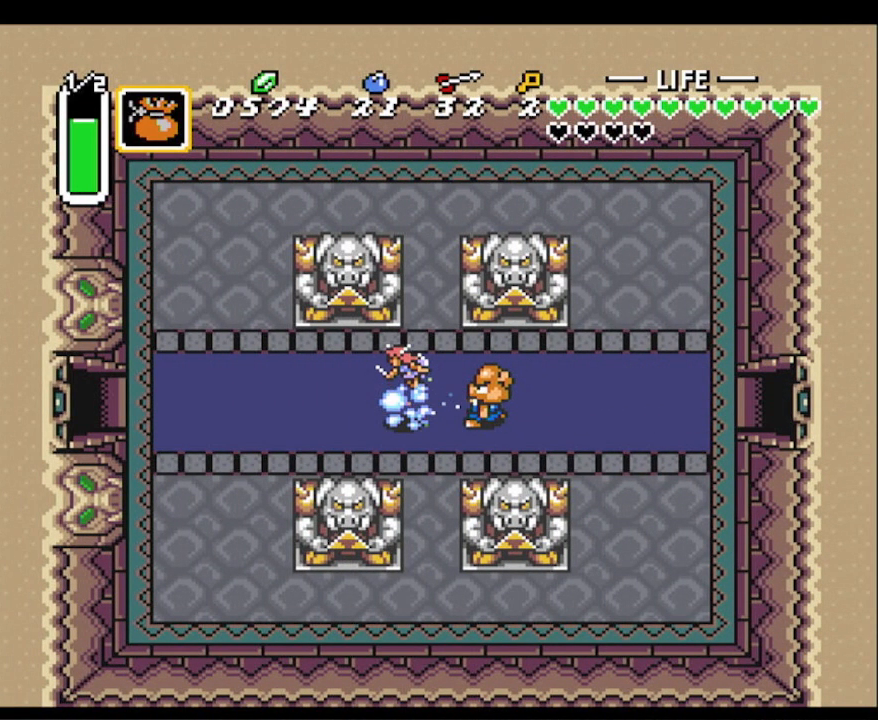
{"buttons": ["DPAD_LEFT"], "events": [[17, "L1", "down"], [117, "L1", "up"], [200, "L1", "down"], [283, "L1", "up"], [383, "L1", "down"], [467, "L1", "up"]]}
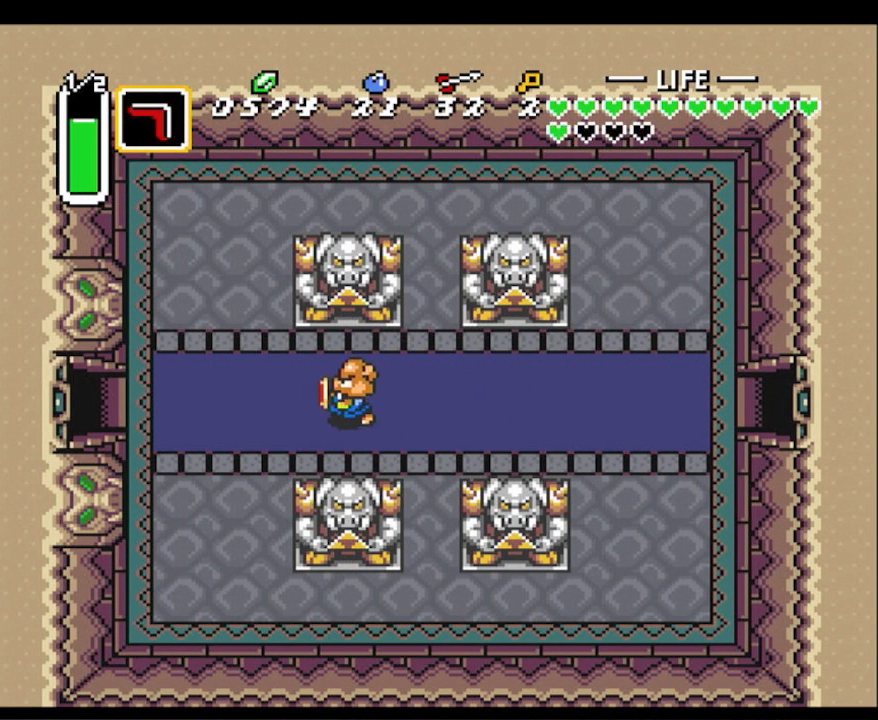
{"buttons": ["DPAD_LEFT"], "events": [[33, "L1", "down"], [117, "L1", "up"], [183, "L1", "down"], [283, "L1", "up"]]}
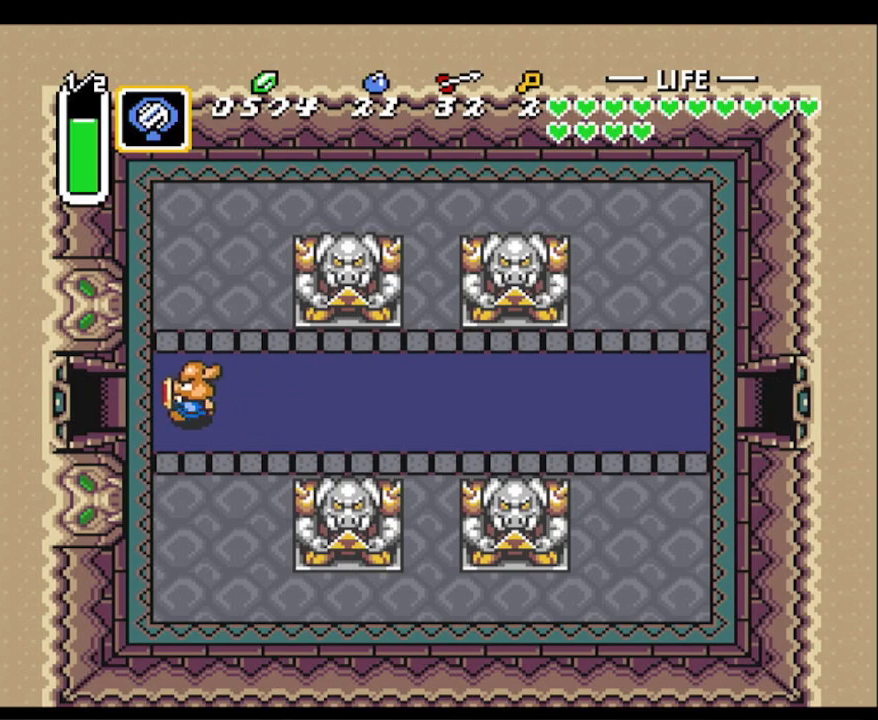
{"buttons": ["DPAD_LEFT"], "events": [[100, "R1", "down"], [217, "R1", "up"]]}
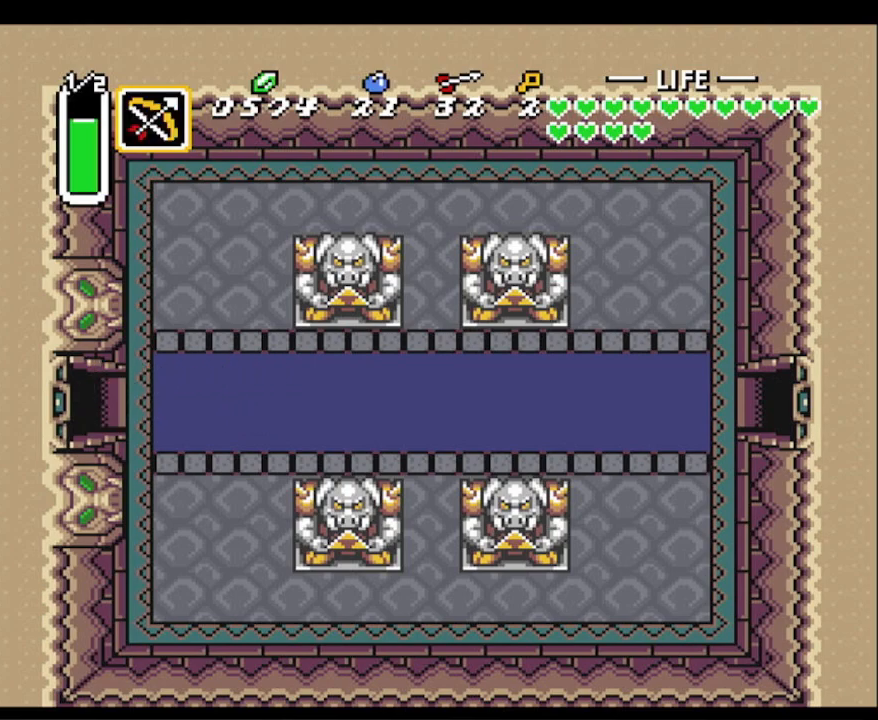
{"buttons": ["DPAD_LEFT"], "events": []}
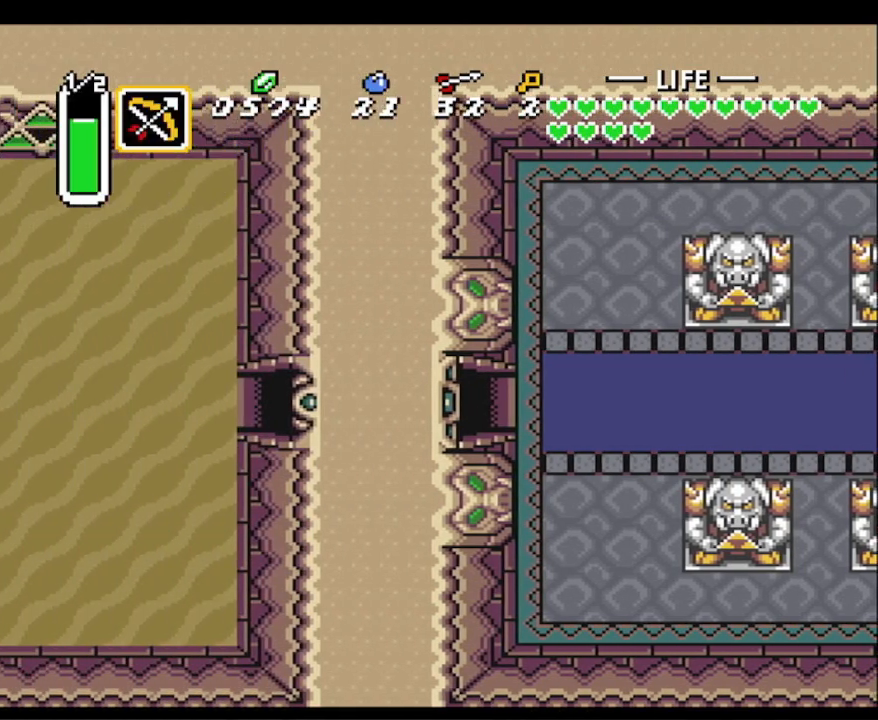
{"buttons": ["DPAD_UP", "DPAD_LEFT"], "events": [[450, "DPAD_UP", "down"]]}
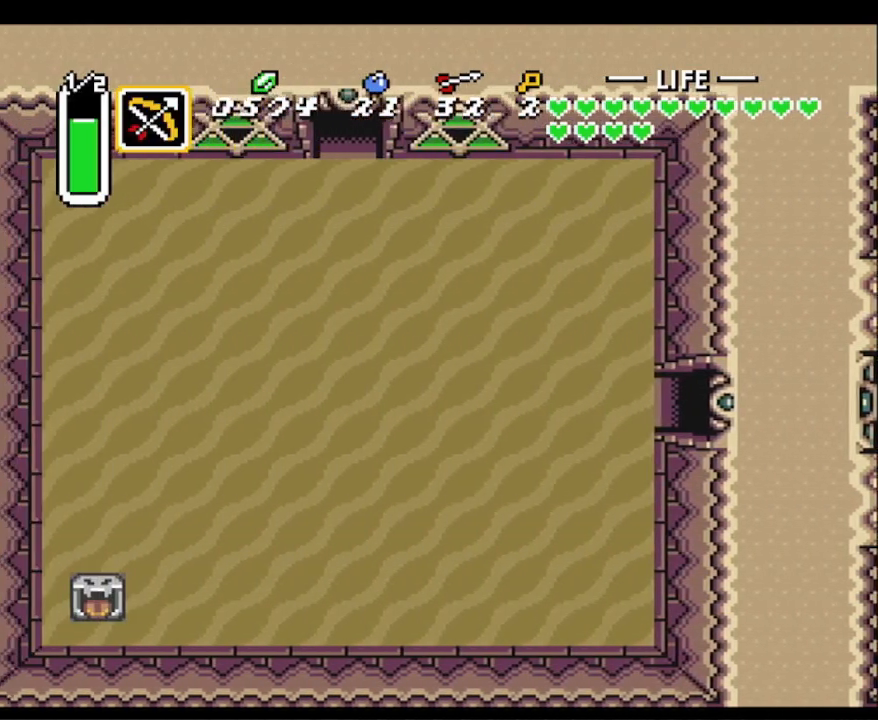
{"buttons": ["DPAD_UP", "DPAD_LEFT"], "events": [[167, "DPAD_LEFT", "up"], [283, "DPAD_LEFT", "down"]]}
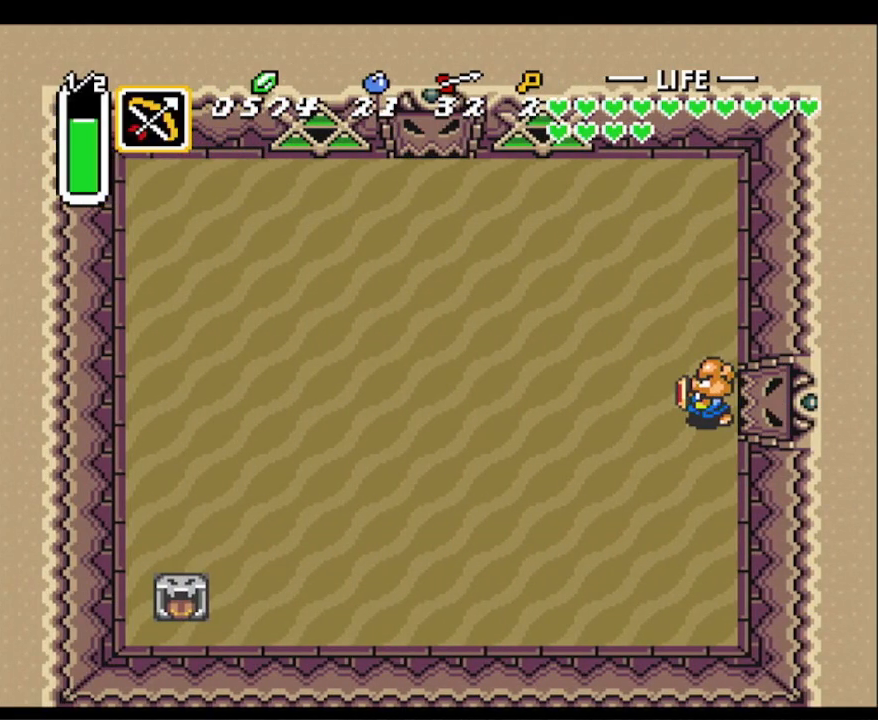
{"buttons": ["DPAD_UP", "DPAD_LEFT"], "events": []}
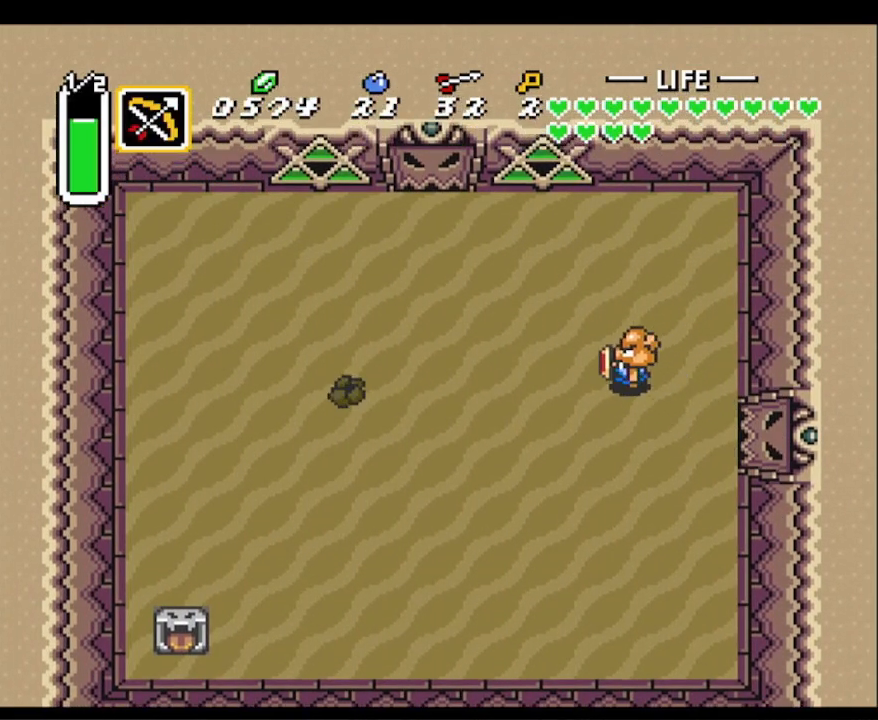
{"buttons": ["DPAD_LEFT"], "events": [[267, "DPAD_UP", "up"]]}
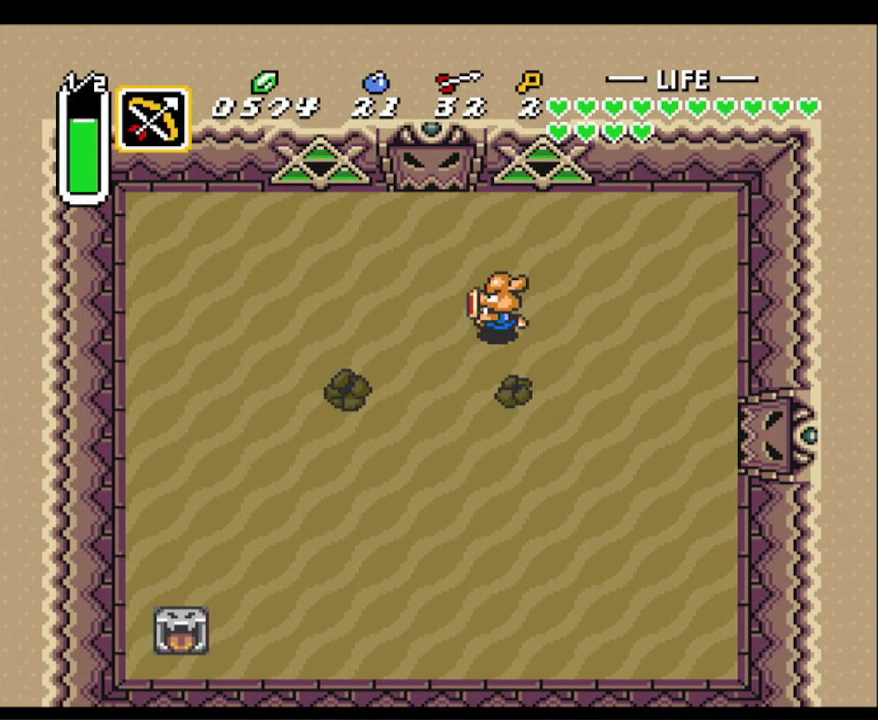
{"buttons": ["DPAD_UP"], "events": [[450, "DPAD_UP", "down"], [500, "DPAD_LEFT", "up"]]}
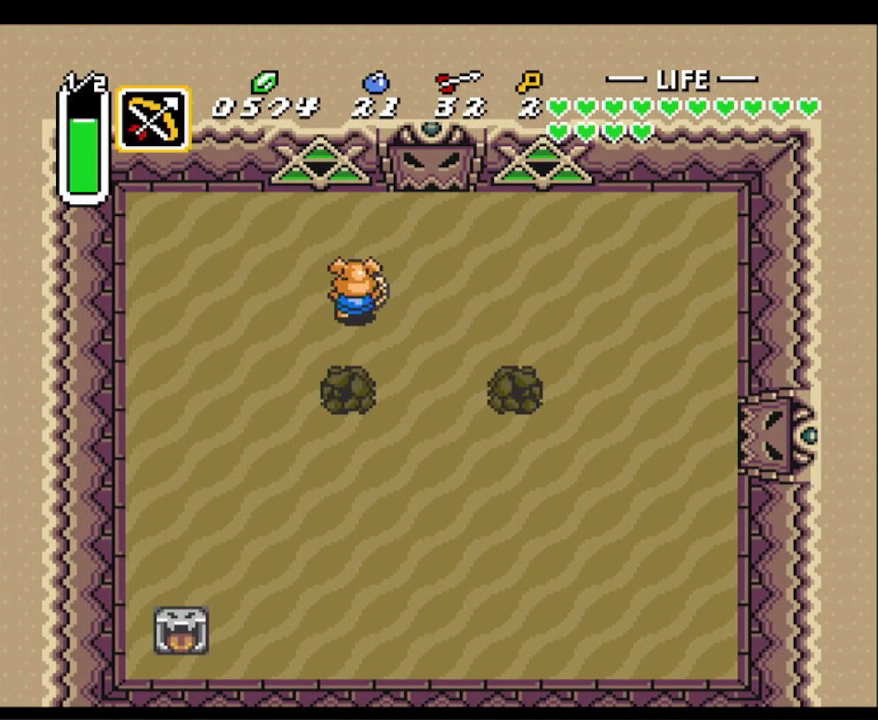
{"buttons": ["DPAD_DOWN"], "events": [[33, "DPAD_RIGHT", "down"], [100, "DPAD_RIGHT", "up"], [383, "DPAD_LEFT", "down"], [383, "DPAD_UP", "up"], [467, "DPAD_DOWN", "down"], [467, "DPAD_LEFT", "up"]]}
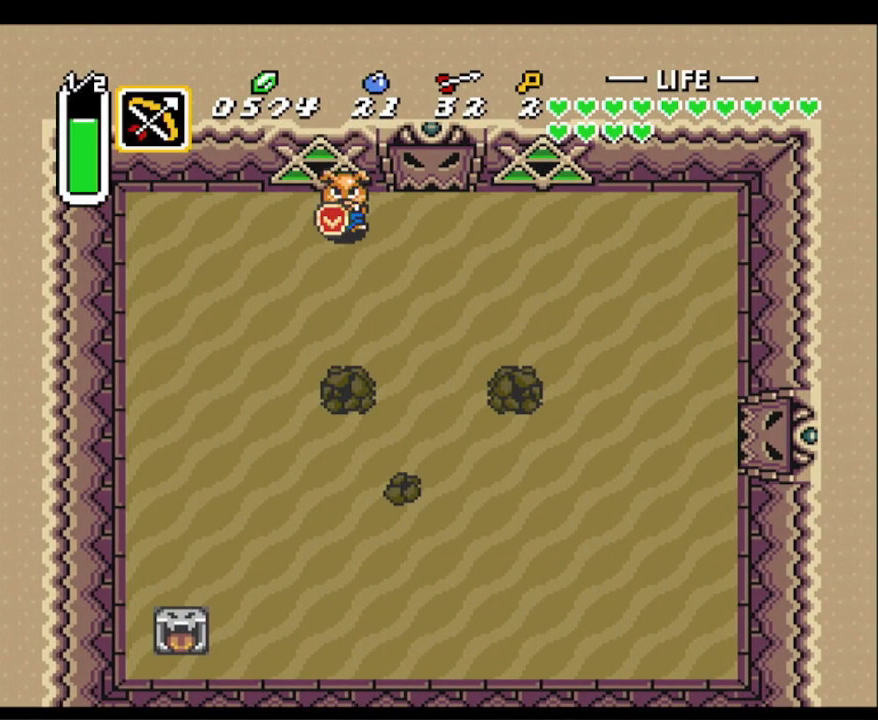
{"buttons": [], "events": [[17, "DPAD_DOWN", "up"], [150, "Y", "down"], [233, "Y", "up"]]}
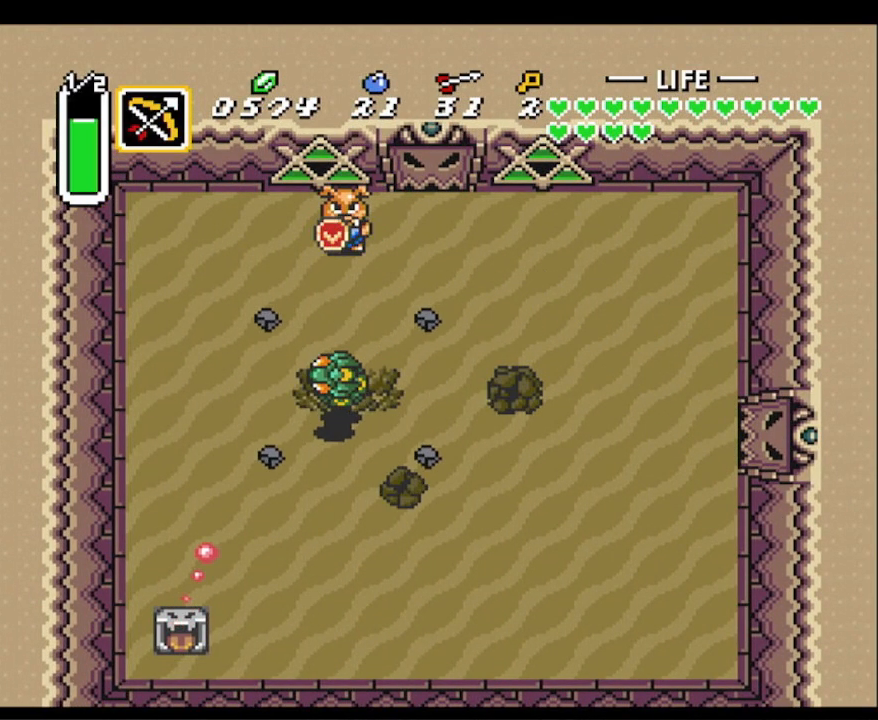
{"buttons": ["DPAD_RIGHT"], "events": [[83, "DPAD_UP", "down"], [117, "DPAD_UP", "up"], [150, "DPAD_UP", "down"], [167, "DPAD_RIGHT", "down"], [167, "DPAD_UP", "up"]]}
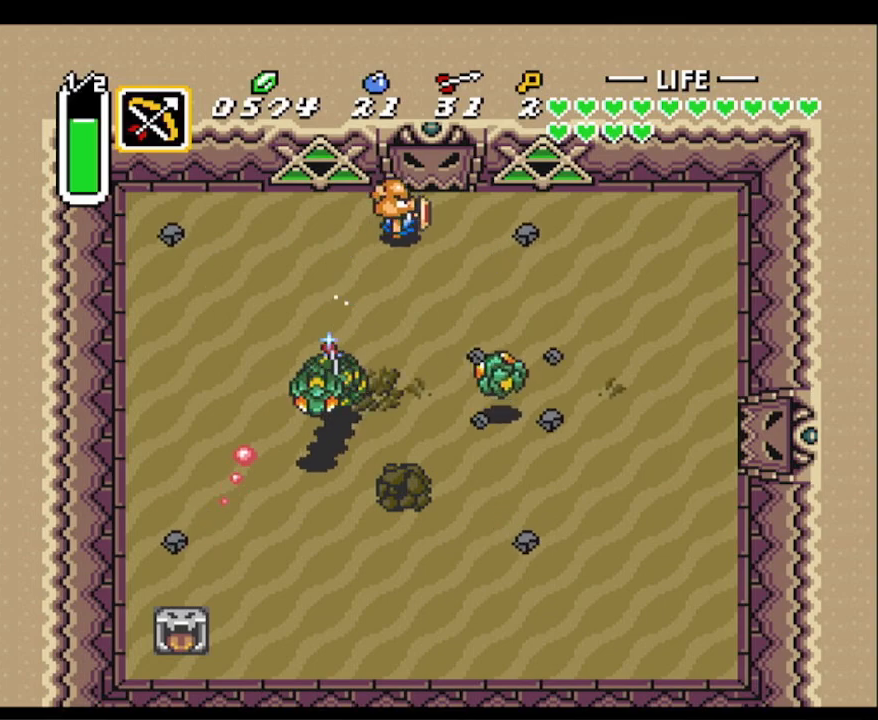
{"buttons": ["DPAD_DOWN"], "events": [[200, "DPAD_DOWN", "down"], [217, "DPAD_RIGHT", "up"], [250, "Y", "down"], [367, "Y", "up"]]}
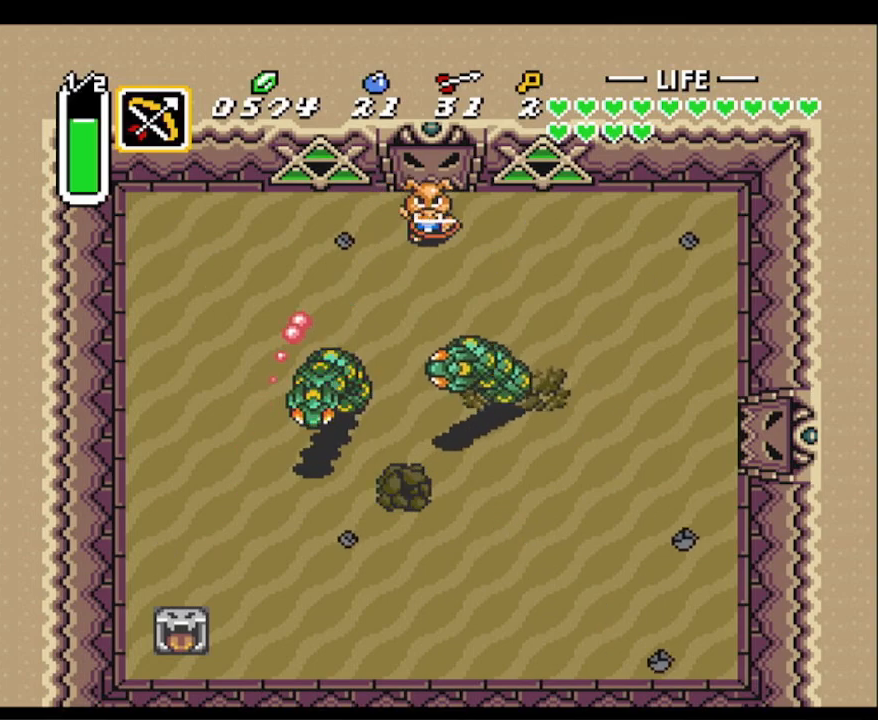
{"buttons": ["DPAD_DOWN", "DPAD_LEFT"], "events": [[133, "DPAD_DOWN", "up"], [250, "DPAD_LEFT", "down"], [483, "DPAD_DOWN", "down"]]}
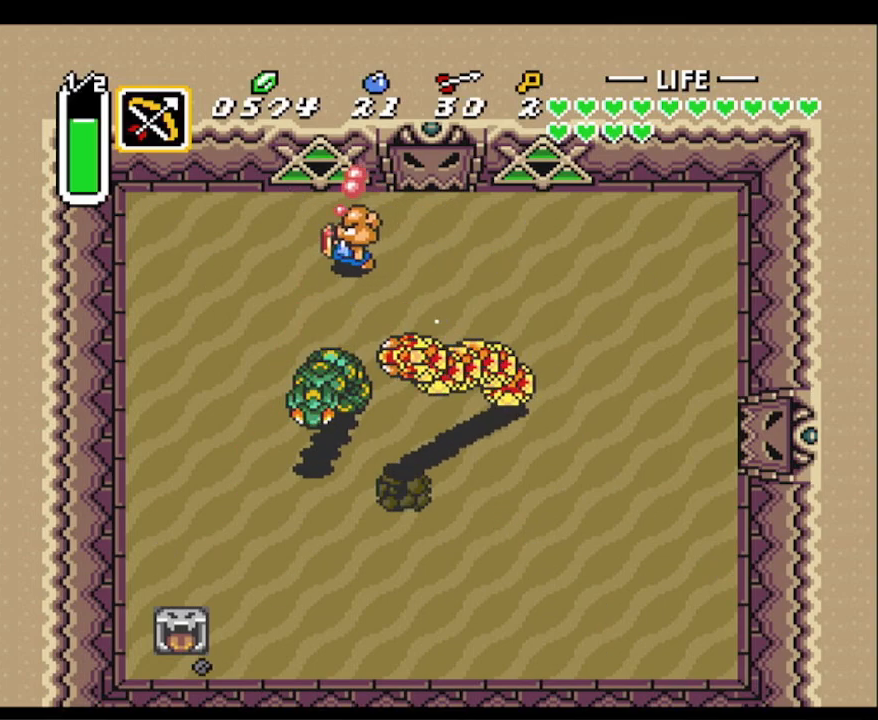
{"buttons": []}
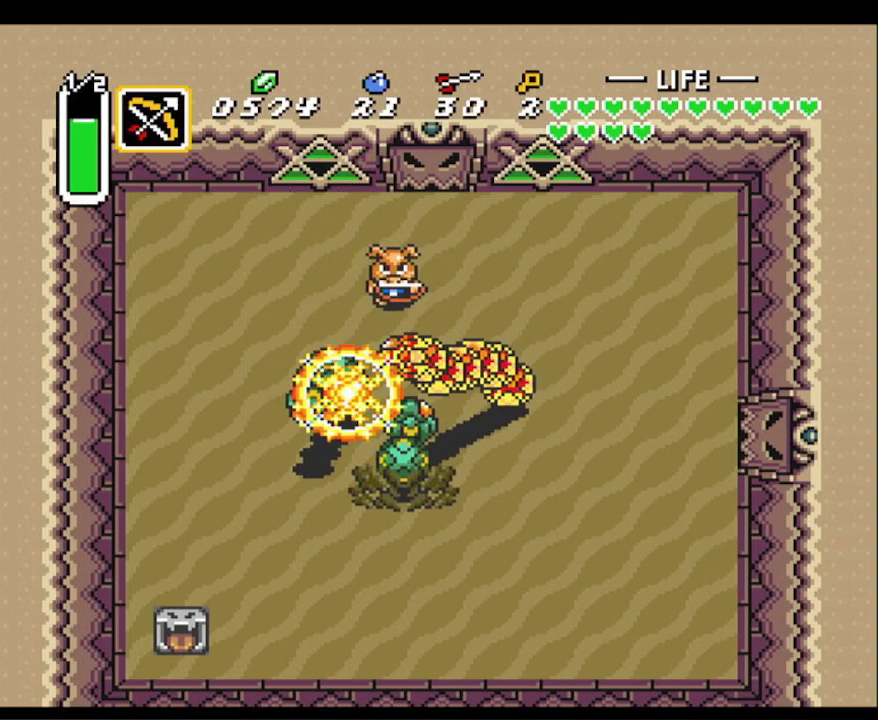
{"buttons": [], "events": [[167, "DPAD_RIGHT", "down"], [367, "DPAD_DOWN", "down"], [417, "DPAD_RIGHT", "up"], [500, "DPAD_DOWN", "up"]]}